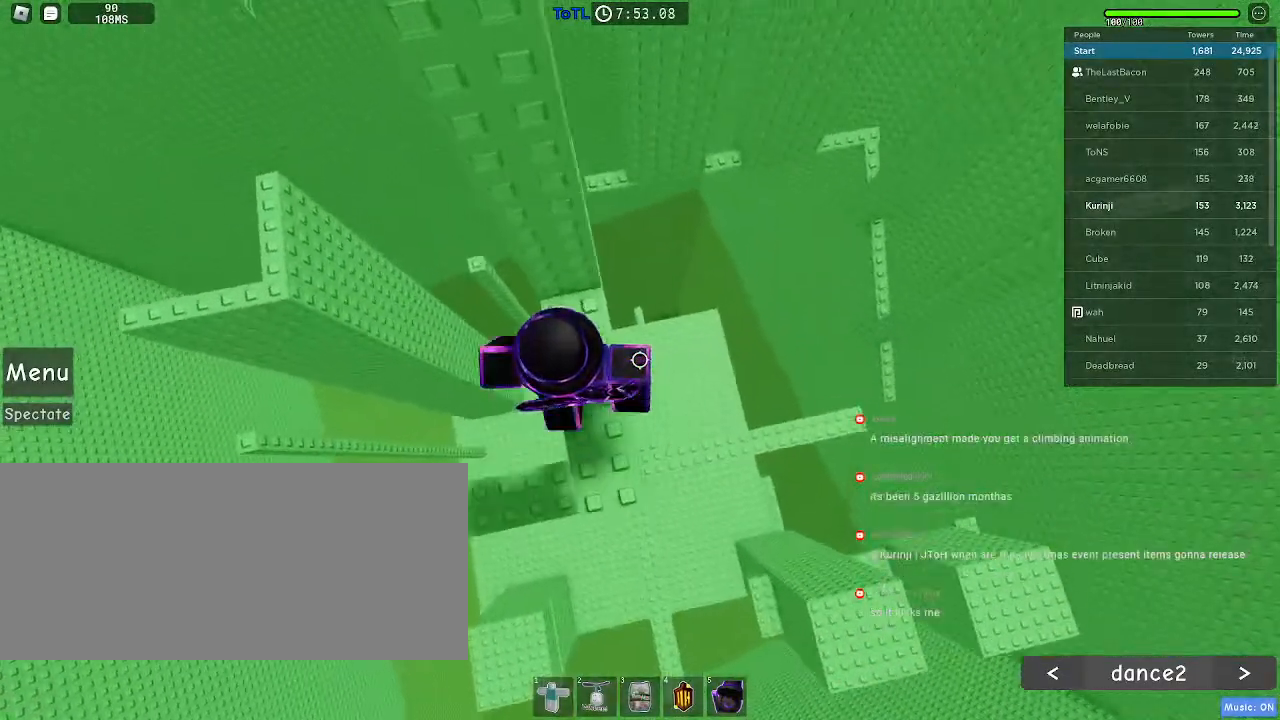
Gameplay with keyboard and mouse; each line is a JSON object with the keys and mouse buttons held at the frame after it. "events" lists presses ("down") and releases ("up") of "a", "ctrl", "d", "e", "f", "q", "r", "s", "shift", "space", "tab", "w", "mouse_left", "mouse_right", "mouse_mb4" and "mouse_mb5" between this image and that frame as [ms after this image, input, new state], when the widget could be followed in between. "mouse_left", "mouse_right", "mouse_mb4", "mouse_mb5" = the "left", "right", "mb4", "mb5" buttons of the "mouse" list. No other keys are recorded. Mouse movement is not recorded. Not read: mouse_wheel.
{"keys": ["ctrl"], "mouse": [], "events": [[33, "w", "up"], [233, "w", "down"], [283, "ctrl", "down"], [300, "w", "up"]]}
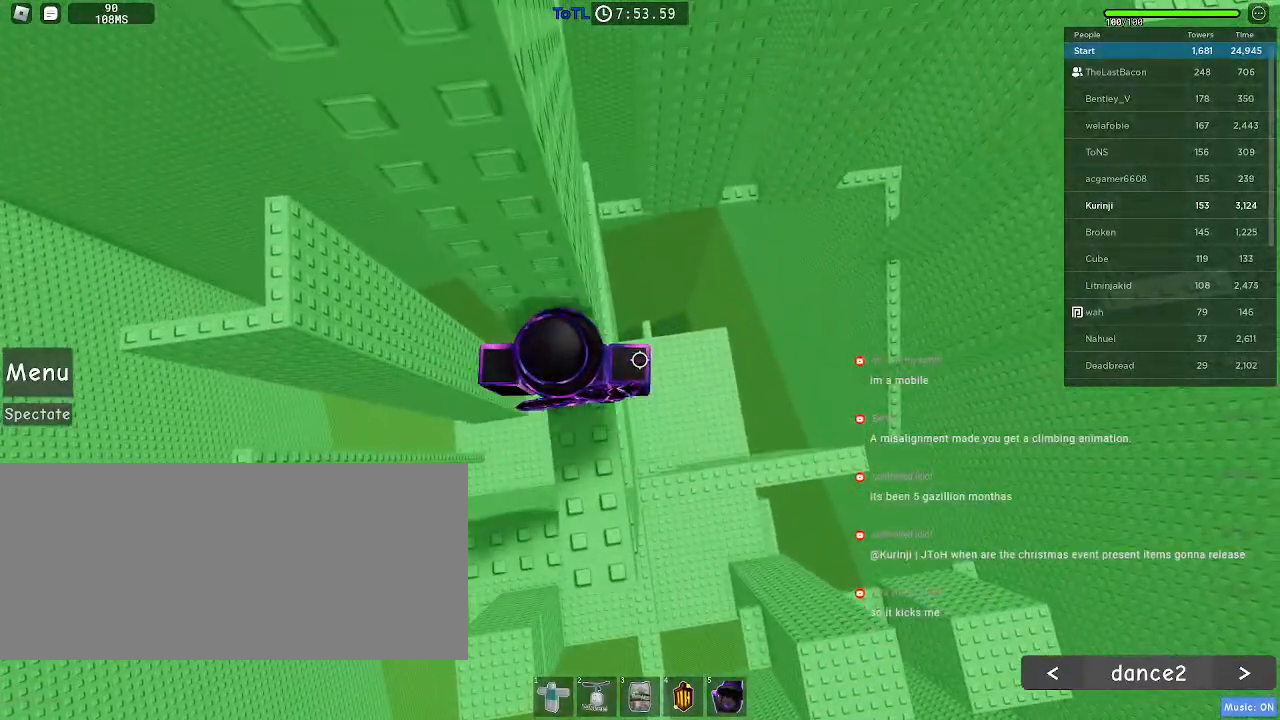
{"keys": [], "mouse": [], "events": [[66, "w", "down"], [100, "ctrl", "up"], [150, "w", "up"]]}
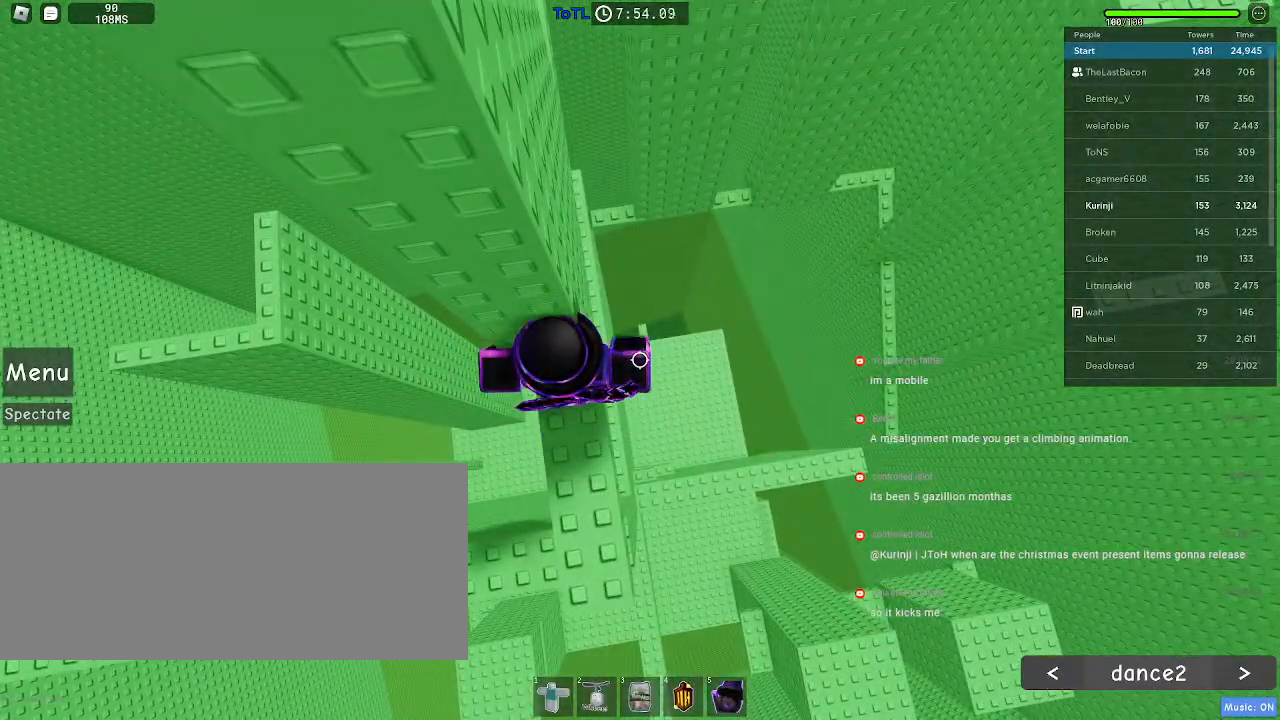
{"keys": ["w"], "mouse": [], "events": [[50, "w", "down"], [116, "w", "up"], [266, "w", "down"], [350, "w", "up"], [433, "w", "down"]]}
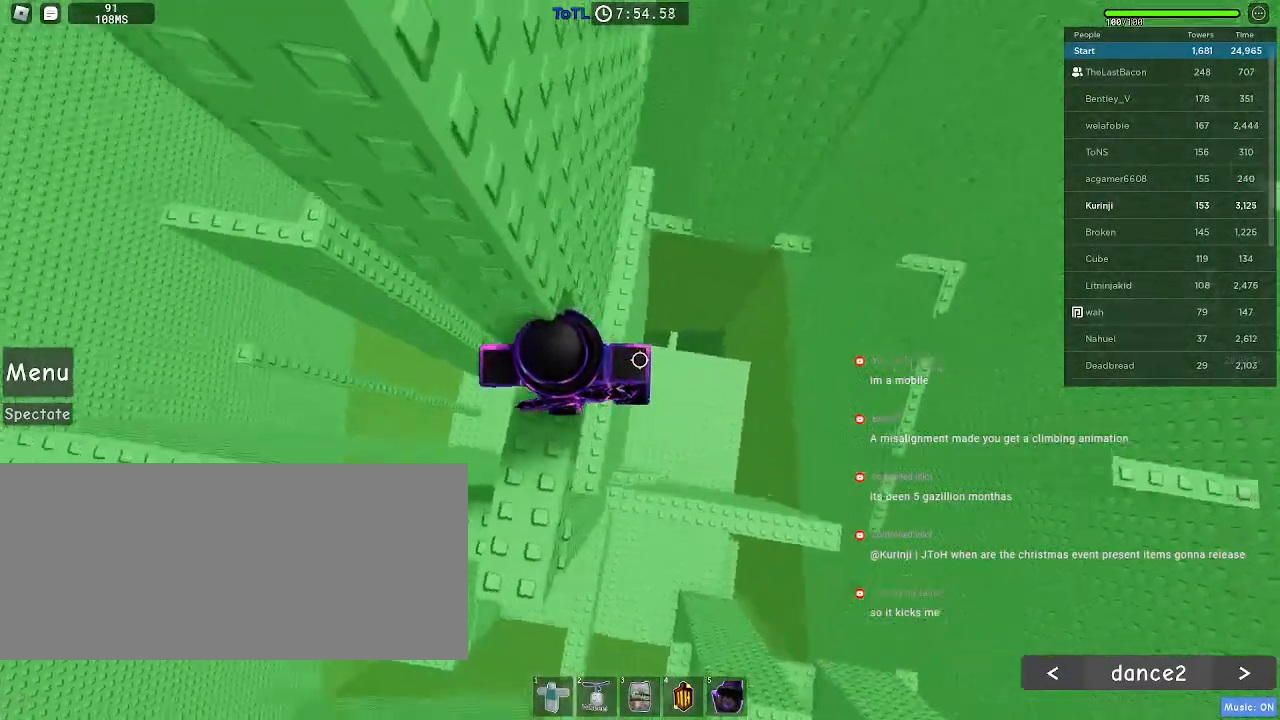
{"keys": [], "mouse": [], "events": [[33, "w", "up"]]}
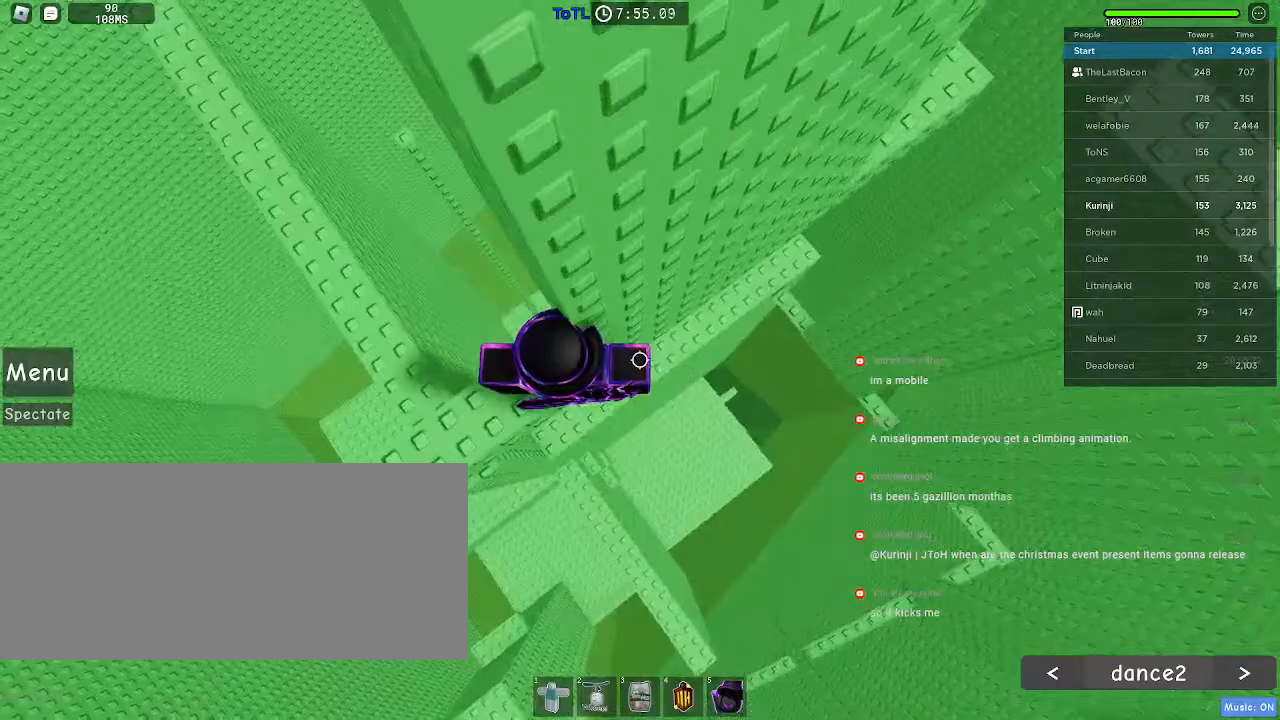
{"keys": ["d"], "mouse": [], "events": [[500, "d", "down"]]}
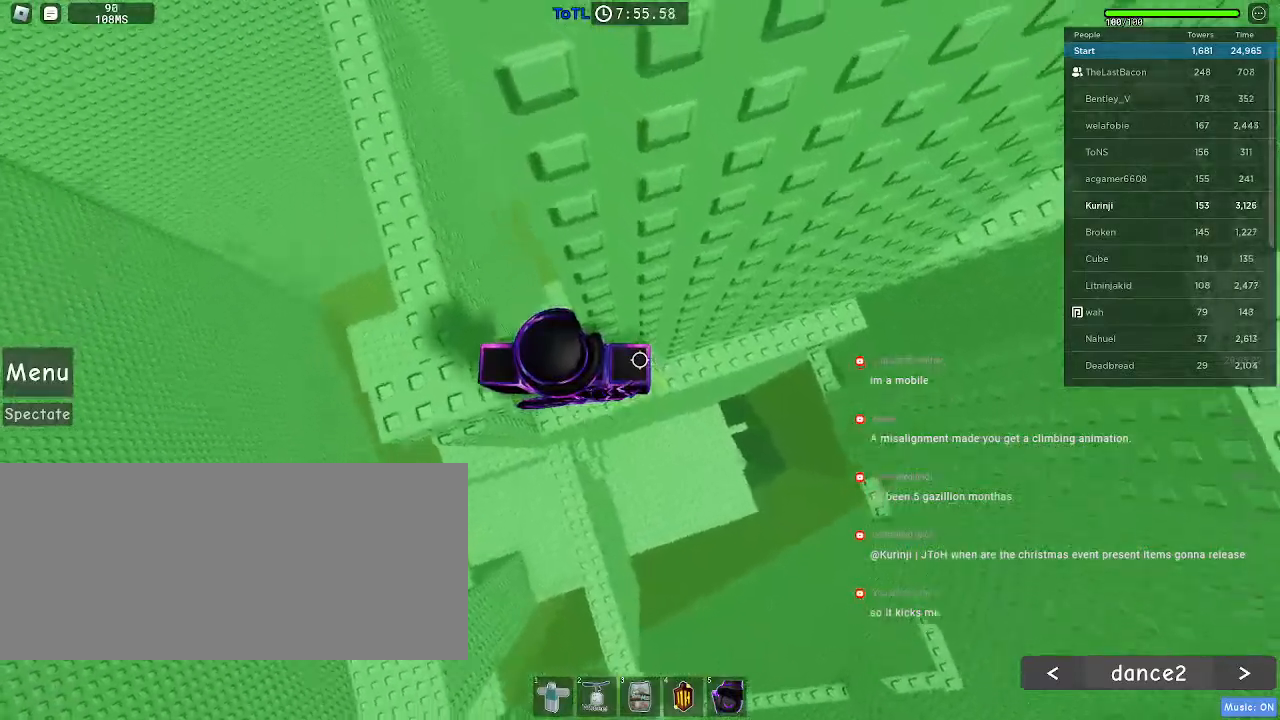
{"keys": ["d", "space"], "mouse": [], "events": [[116, "space", "down"]]}
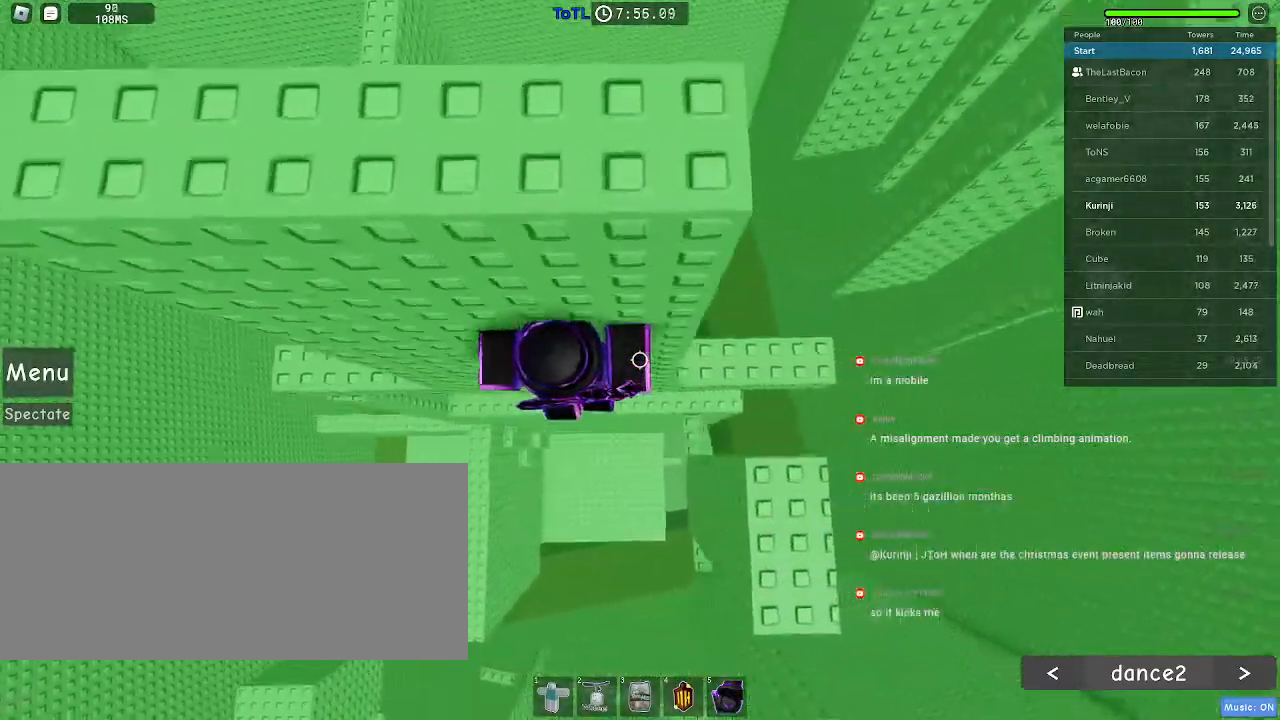
{"keys": [], "mouse": [], "events": [[350, "space", "up"], [366, "d", "up"], [383, "e", "down"], [450, "e", "up"]]}
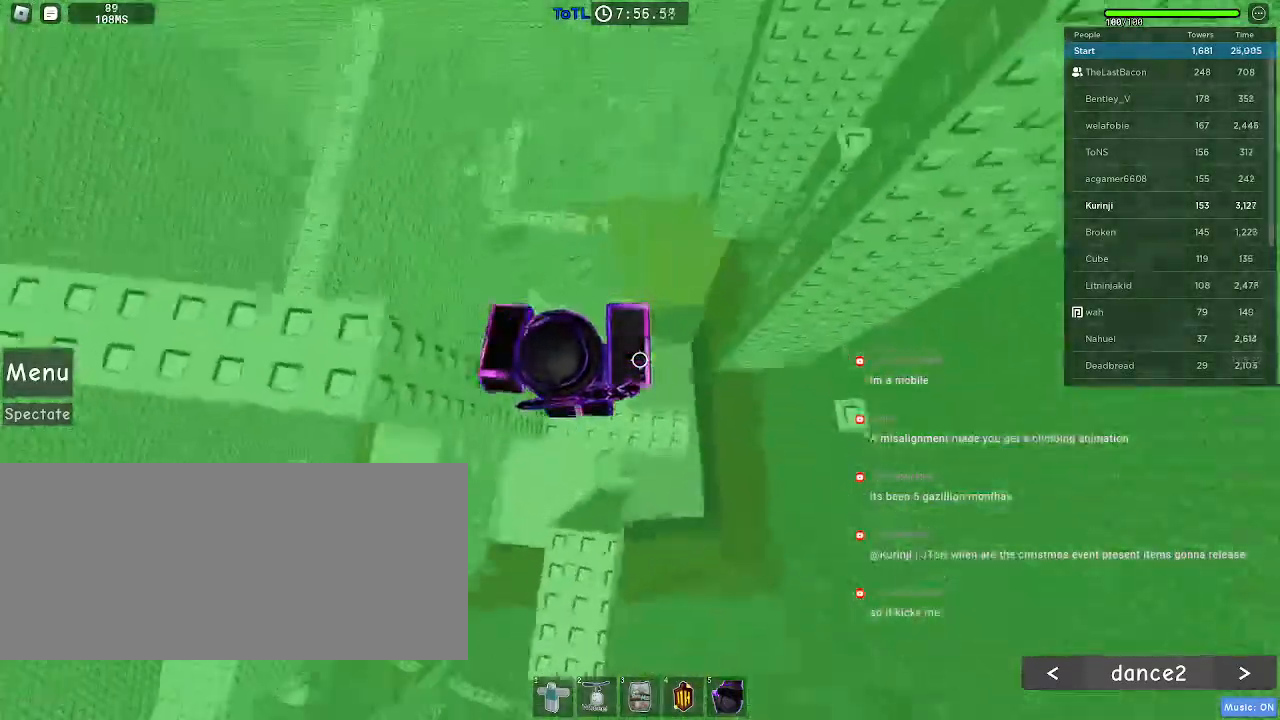
{"keys": ["d", "space"], "mouse": [], "events": [[266, "d", "down"], [366, "space", "down"]]}
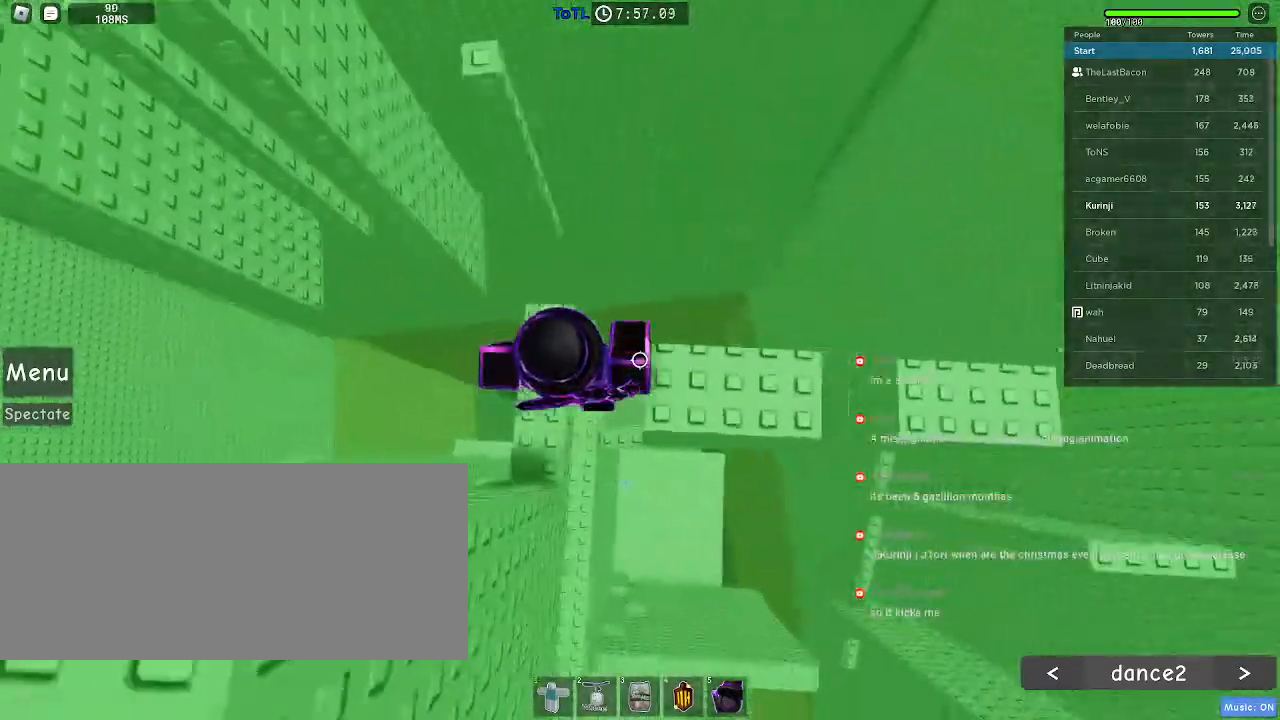
{"keys": ["space", "w"], "mouse": [], "events": [[33, "space", "up"], [116, "d", "up"], [166, "shift", "down"], [216, "shift", "up"], [300, "w", "down"], [466, "space", "down"]]}
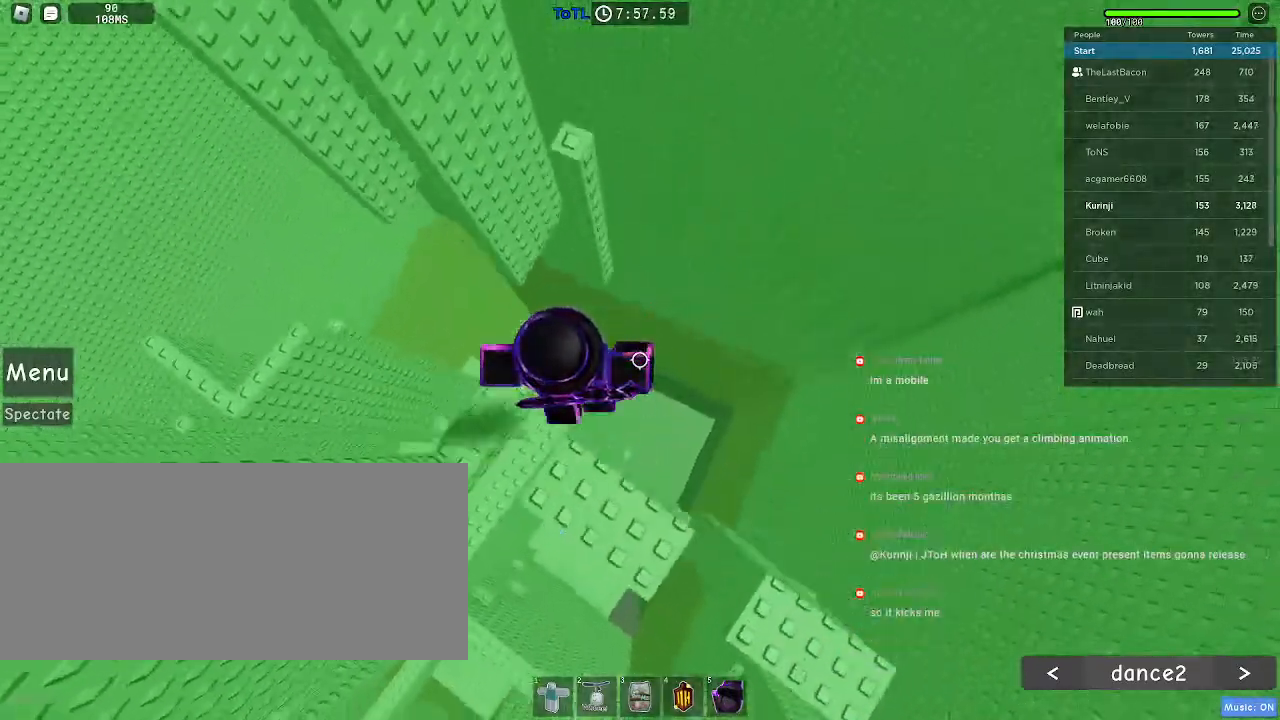
{"keys": [], "mouse": [], "events": [[83, "space", "up"], [433, "w", "up"]]}
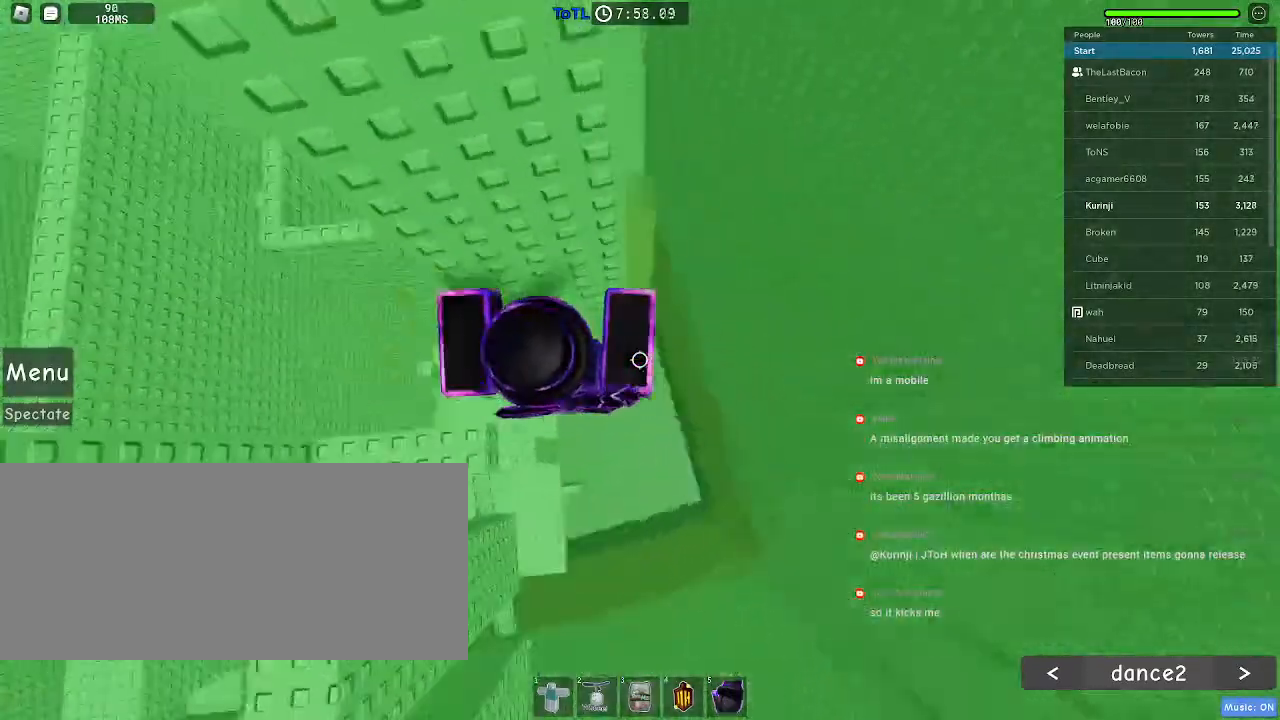
{"keys": ["d", "space"], "mouse": [], "events": [[166, "ctrl", "down"], [250, "shift", "down"], [283, "d", "down"], [333, "ctrl", "up"], [350, "shift", "up"], [433, "space", "down"]]}
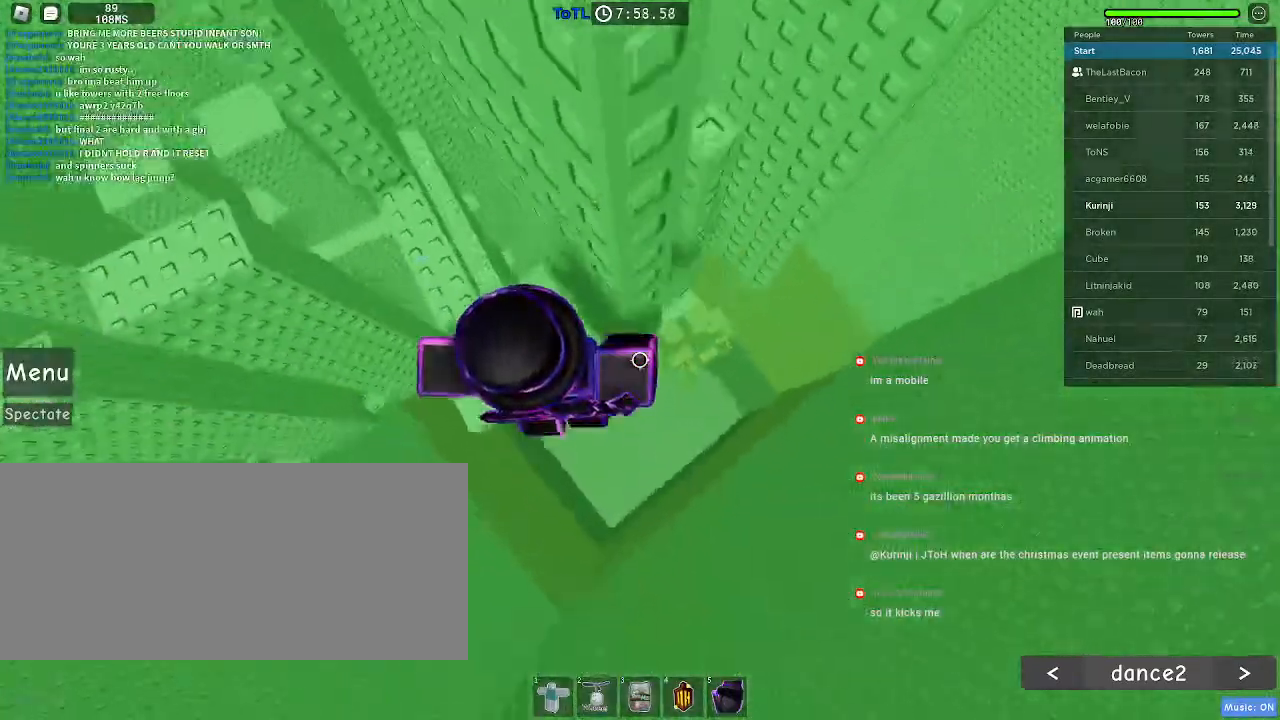
{"keys": [], "mouse": []}
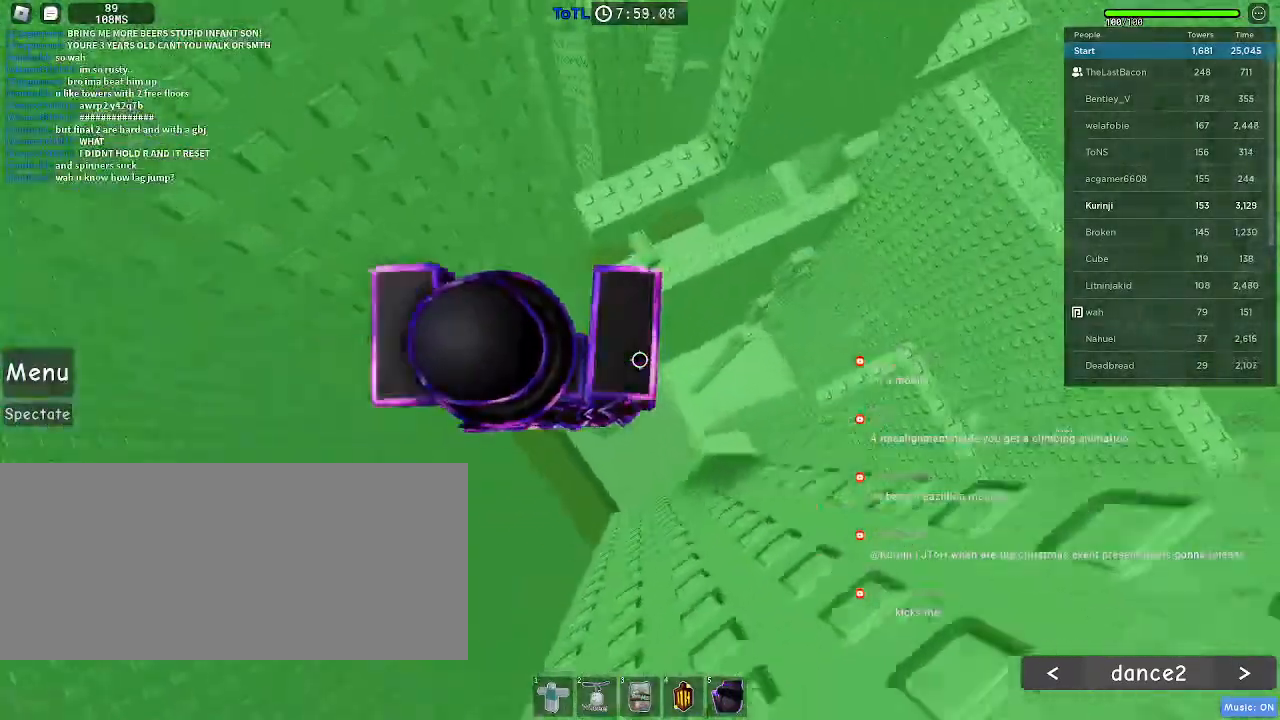
{"keys": [], "mouse": [], "events": []}
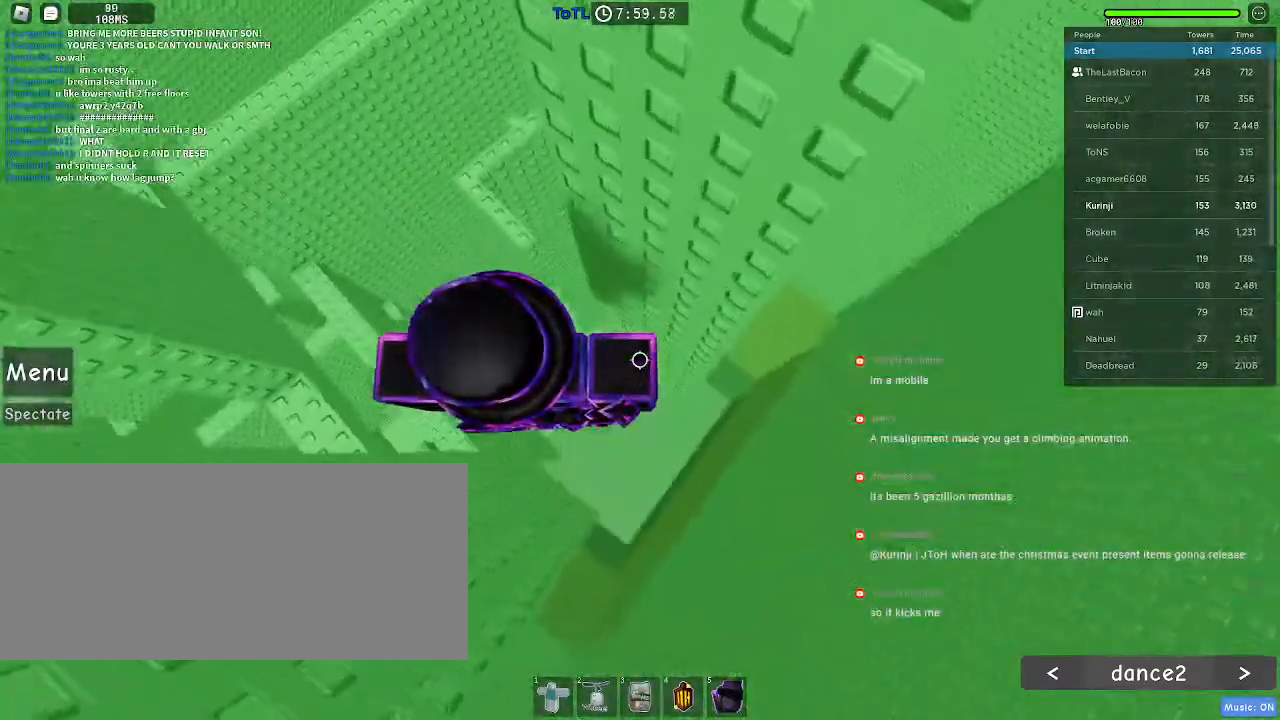
{"keys": ["d"], "mouse": [], "events": [[50, "d", "down"], [183, "space", "down"], [300, "space", "up"]]}
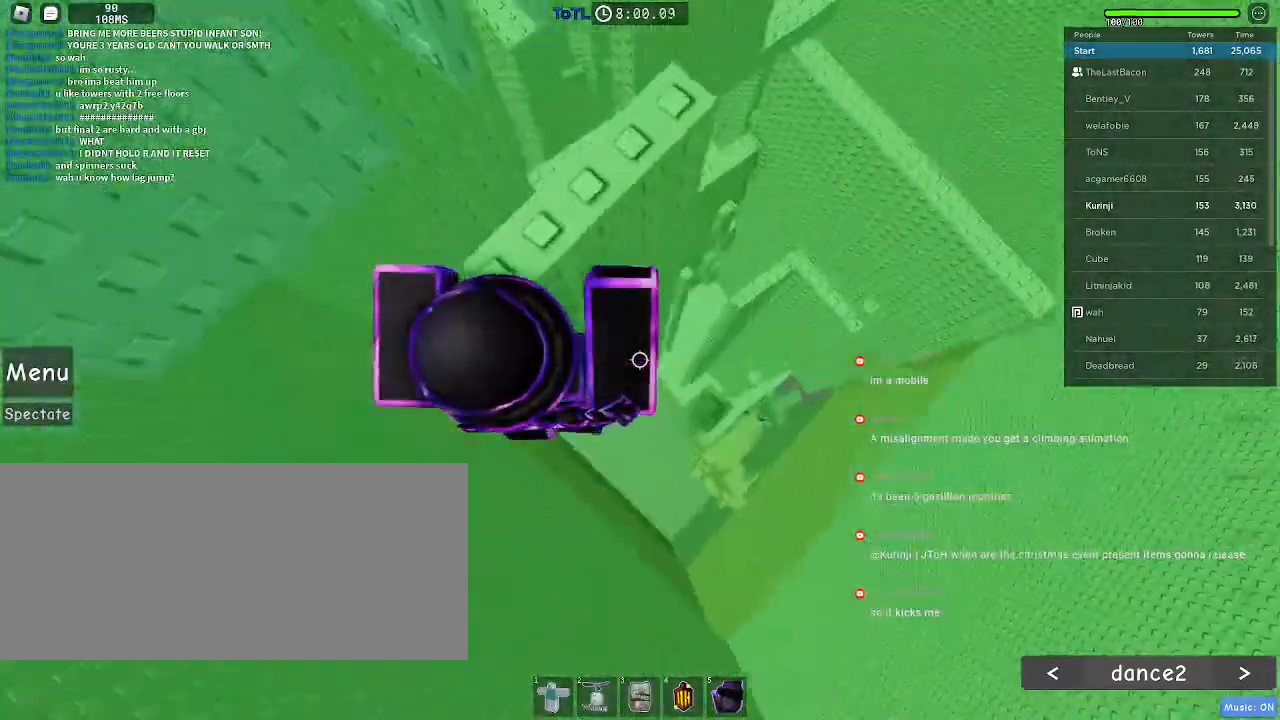
{"keys": ["space"], "mouse": [], "events": [[233, "d", "up"], [466, "space", "down"]]}
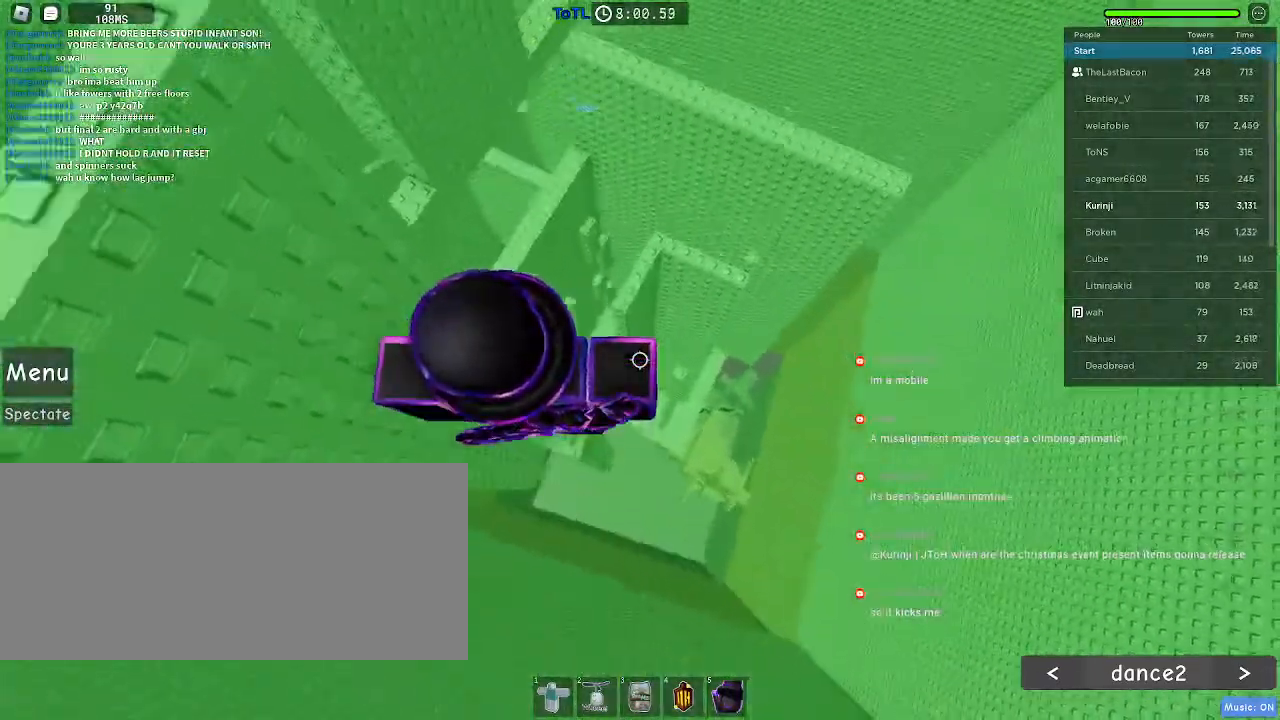
{"keys": [], "mouse": [], "events": [[50, "a", "down"], [100, "space", "up"], [383, "a", "up"]]}
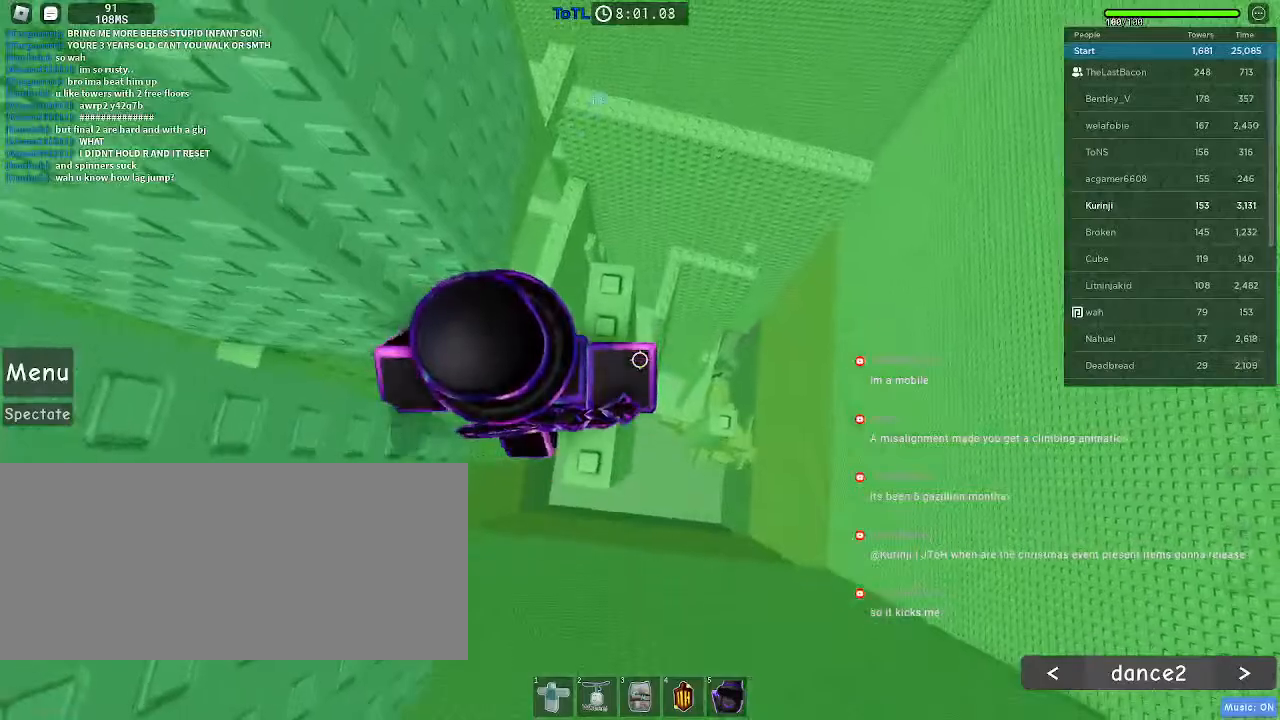
{"keys": [], "mouse": [], "events": []}
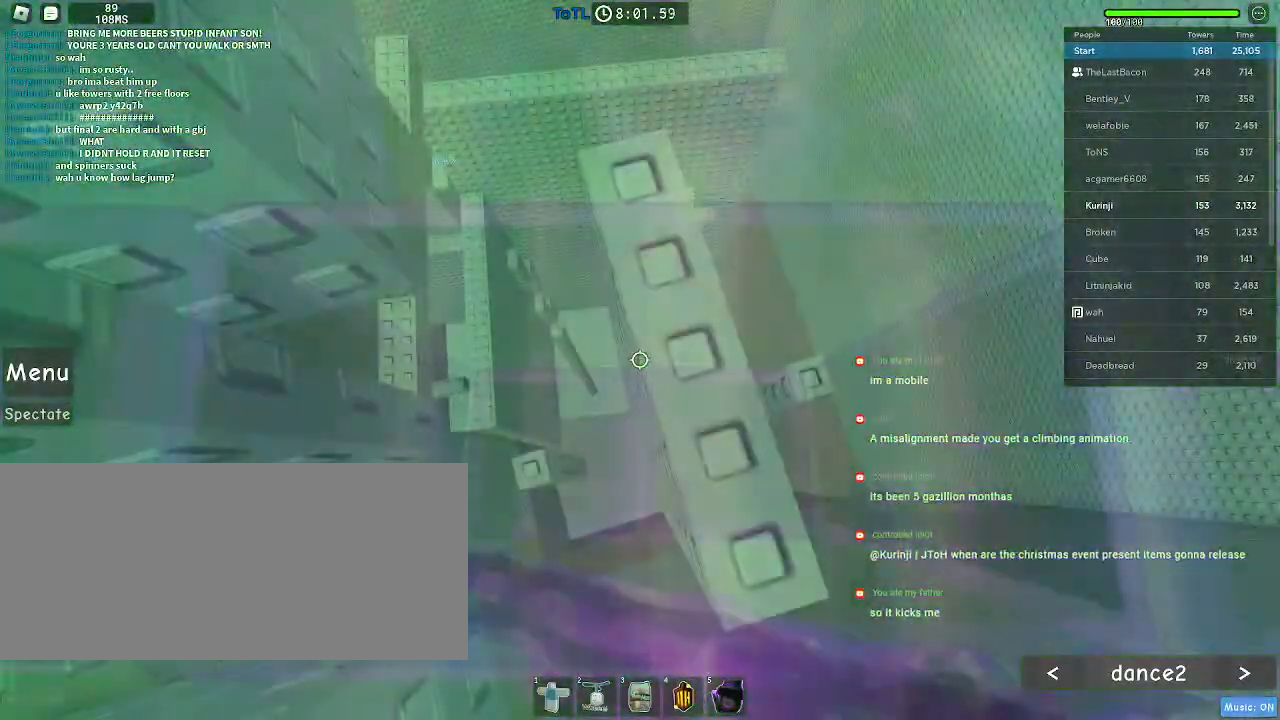
{"keys": [], "mouse": [], "events": [[133, "w", "down"], [283, "w", "up"]]}
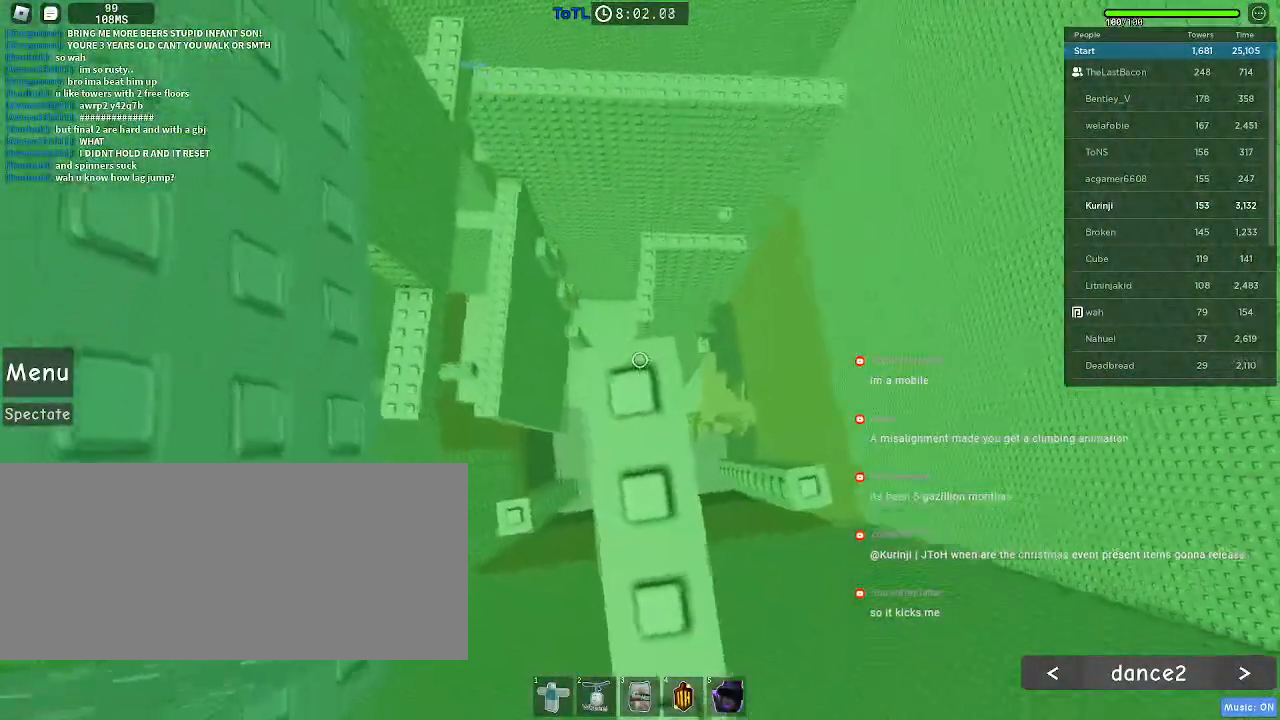
{"keys": [], "mouse": [], "events": []}